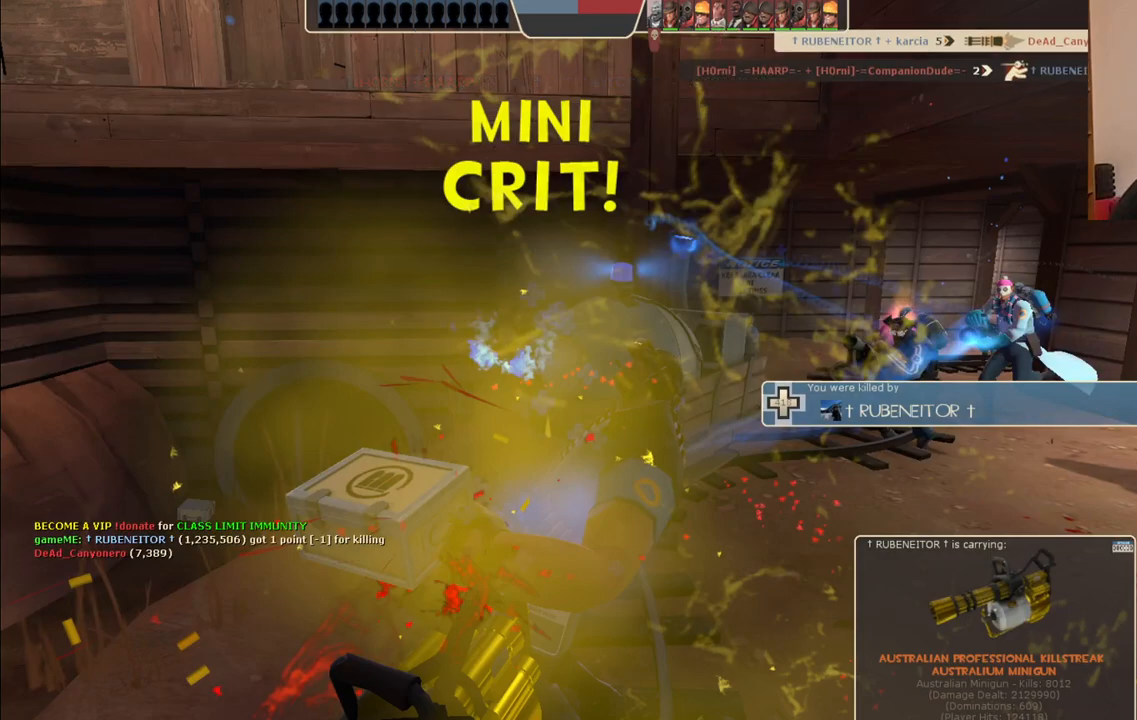
Gameplay with a controller (PlayStation layout); each line is a JSON object with the inputs held at the frame after it. "events" lists button and stick changes between this image and that frame as [ms after this image, input, new state], when the widget could be followed in between.
{"buttons": [], "left_stick": "up", "right_stick": "center", "events": []}
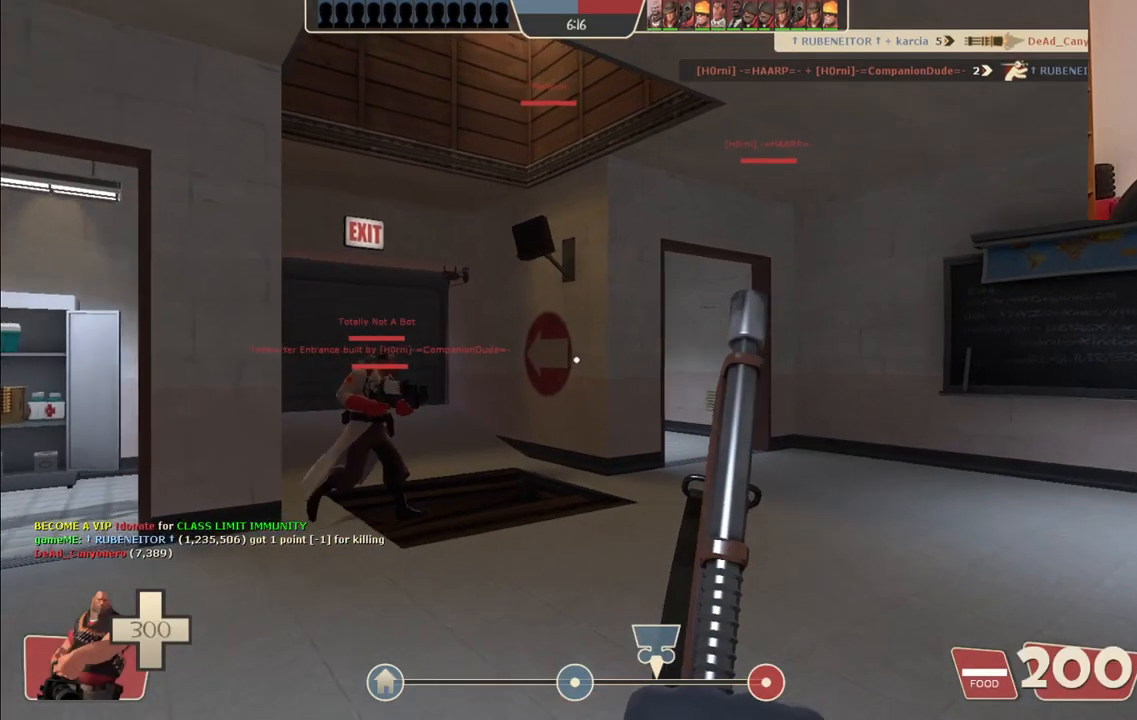
{"buttons": [], "left_stick": "up", "right_stick": "center", "events": [[267, "right_stick", "left"], [367, "right_stick", "center"]]}
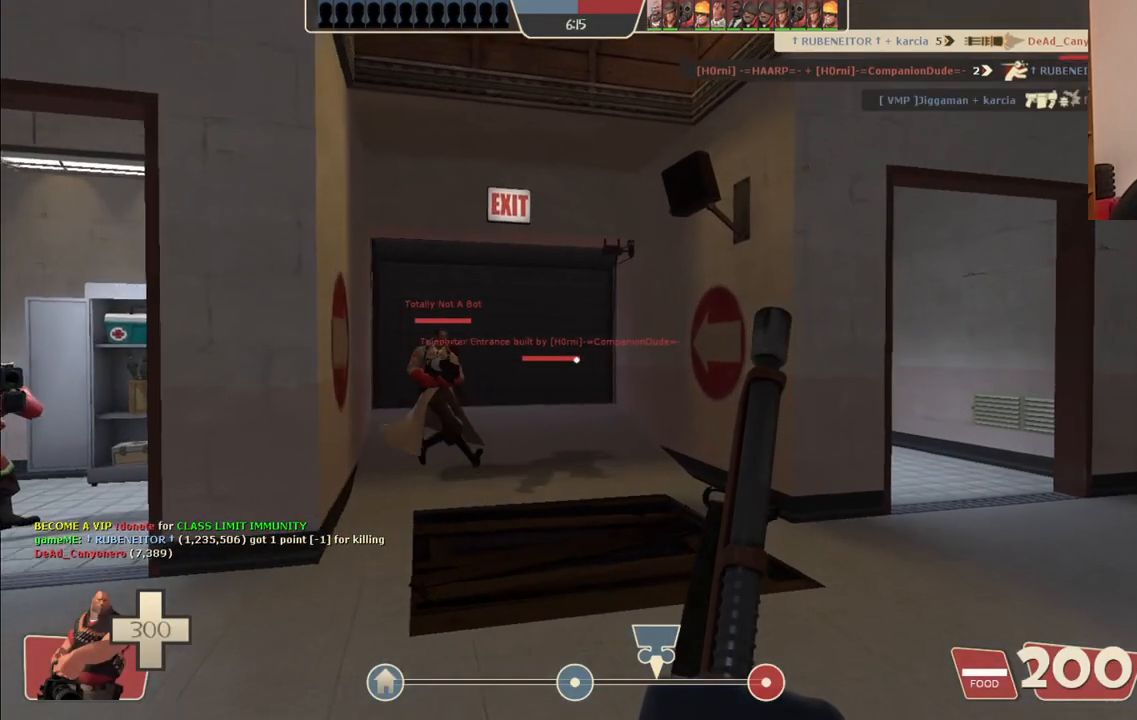
{"buttons": [], "left_stick": "up", "right_stick": "center", "events": [[267, "right_stick", "left"], [350, "right_stick", "center"]]}
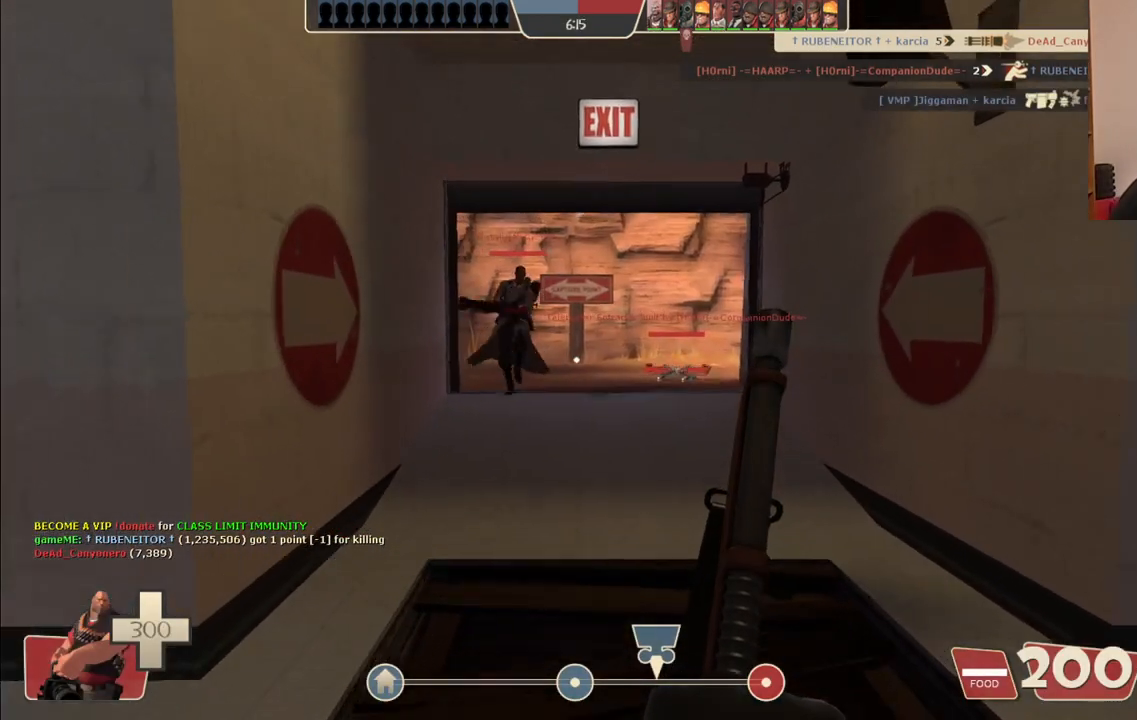
{"buttons": [], "left_stick": "up", "right_stick": "center", "events": [[150, "R3", "down"], [250, "R3", "up"]]}
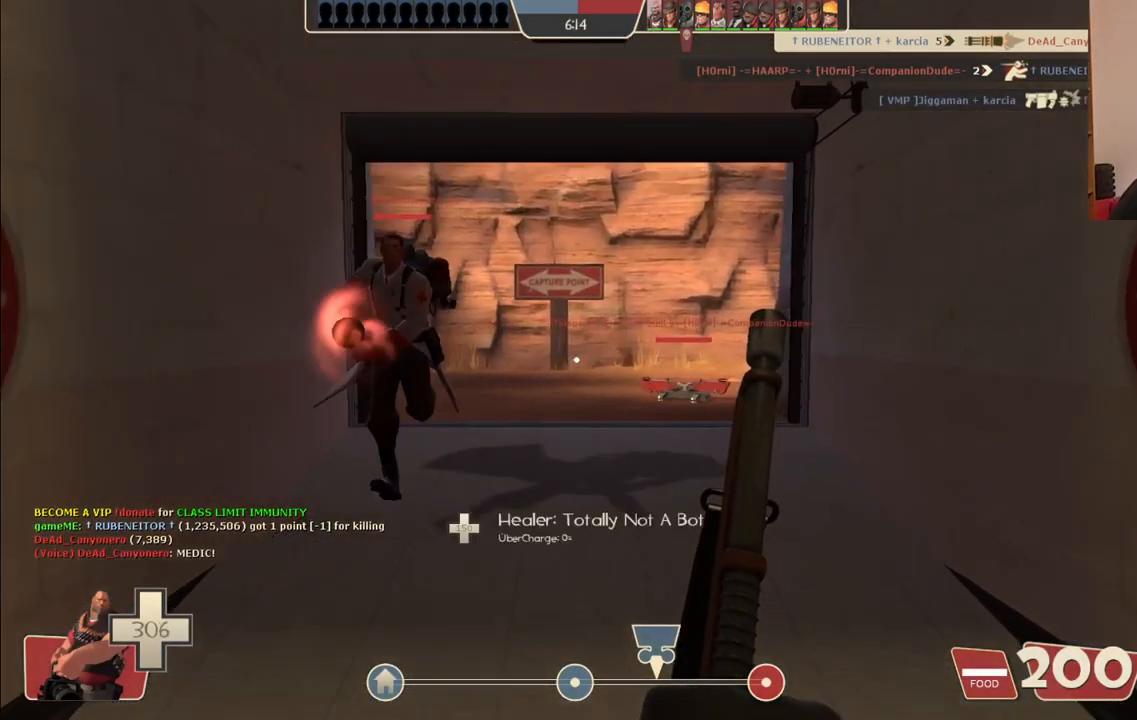
{"buttons": [], "left_stick": "up", "right_stick": "center", "events": []}
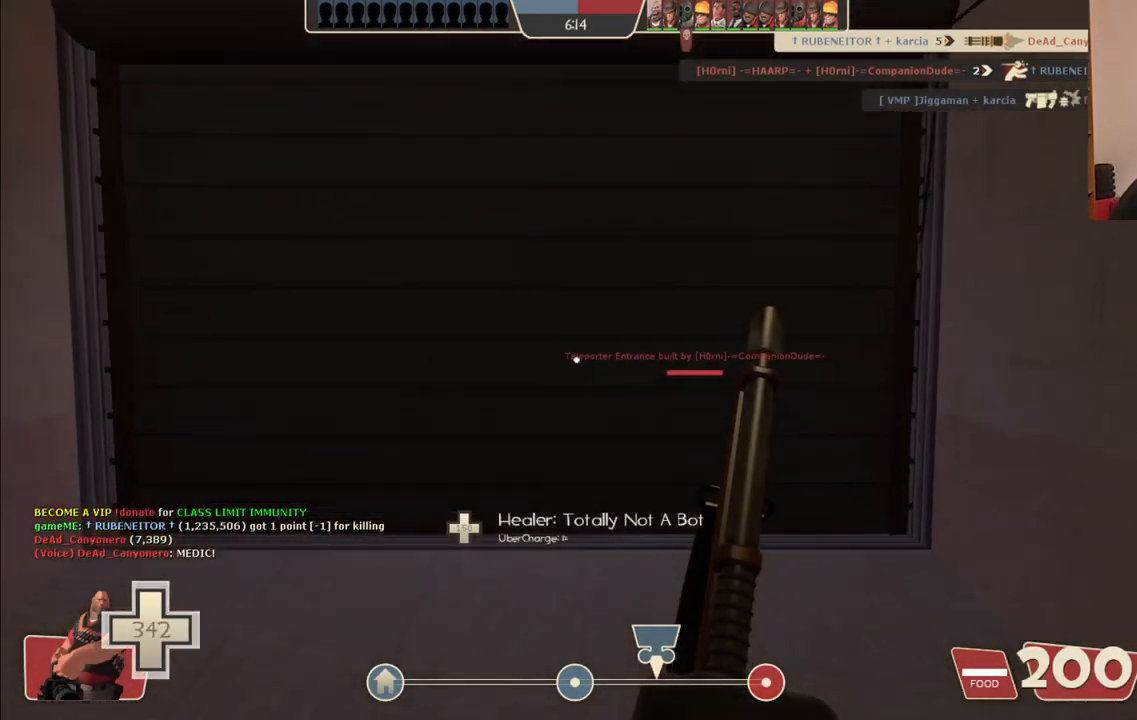
{"buttons": [], "left_stick": "up", "right_stick": "right", "events": [[417, "right_stick", "right"]]}
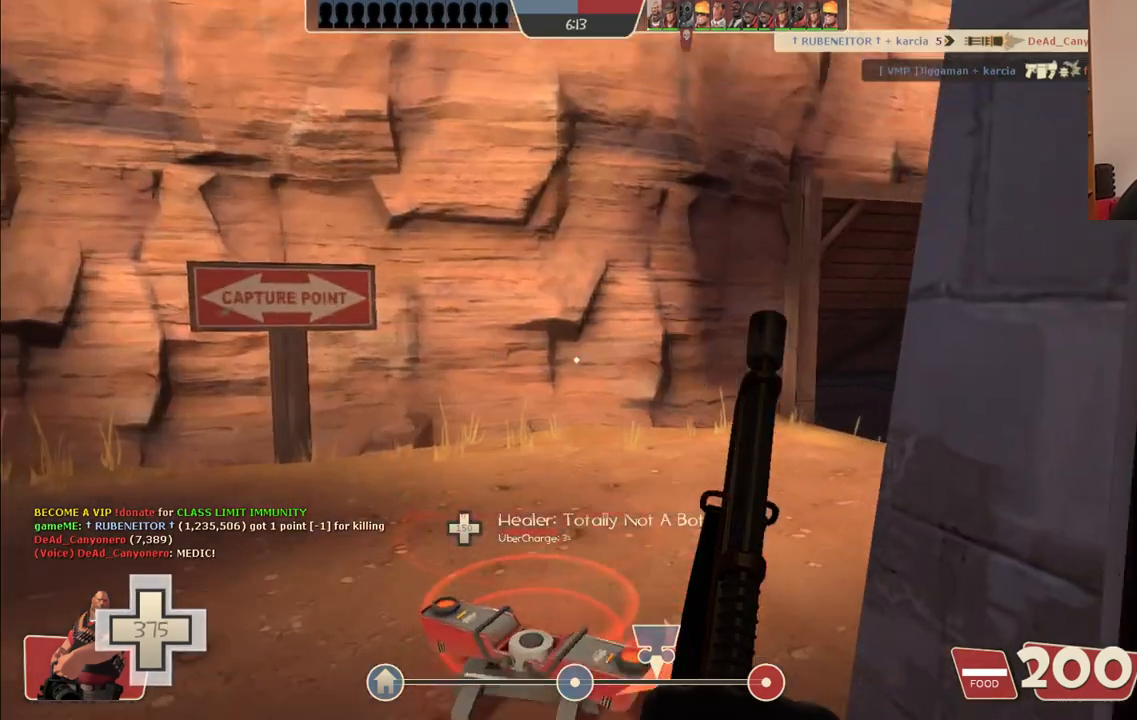
{"buttons": [], "left_stick": "center", "right_stick": "right", "events": [[33, "right_stick", "center"], [250, "left_stick", "center"], [483, "right_stick", "right"]]}
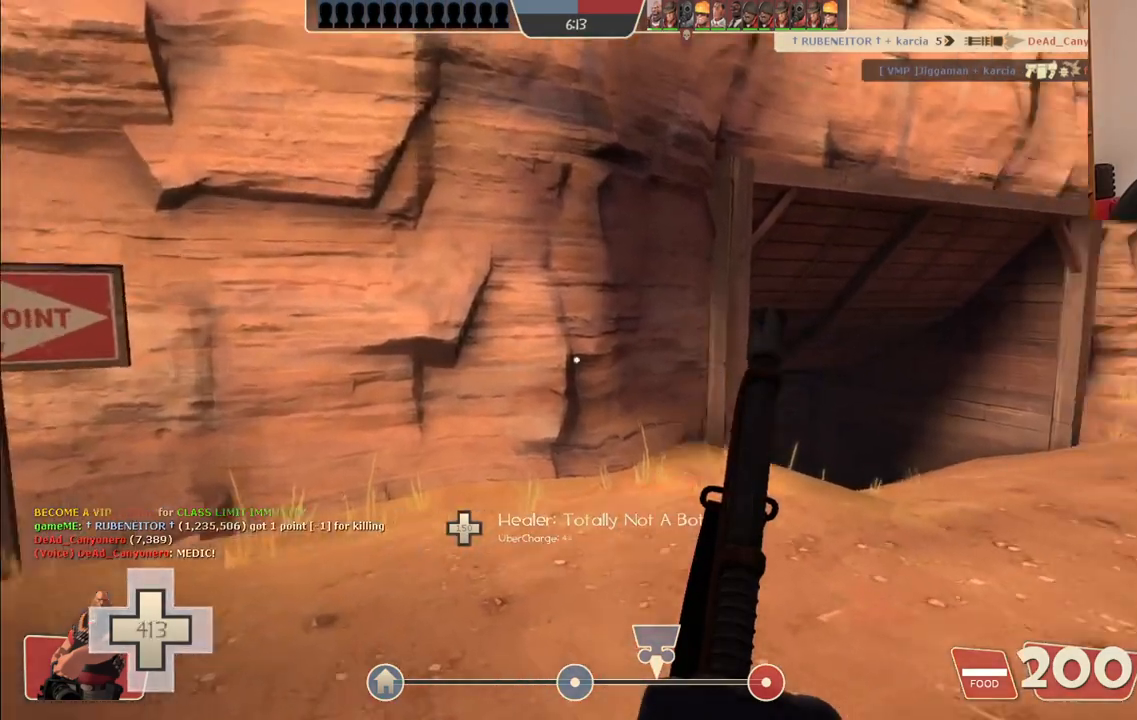
{"buttons": [], "left_stick": "up-left", "right_stick": "right", "events": [[17, "left_stick", "up-left"]]}
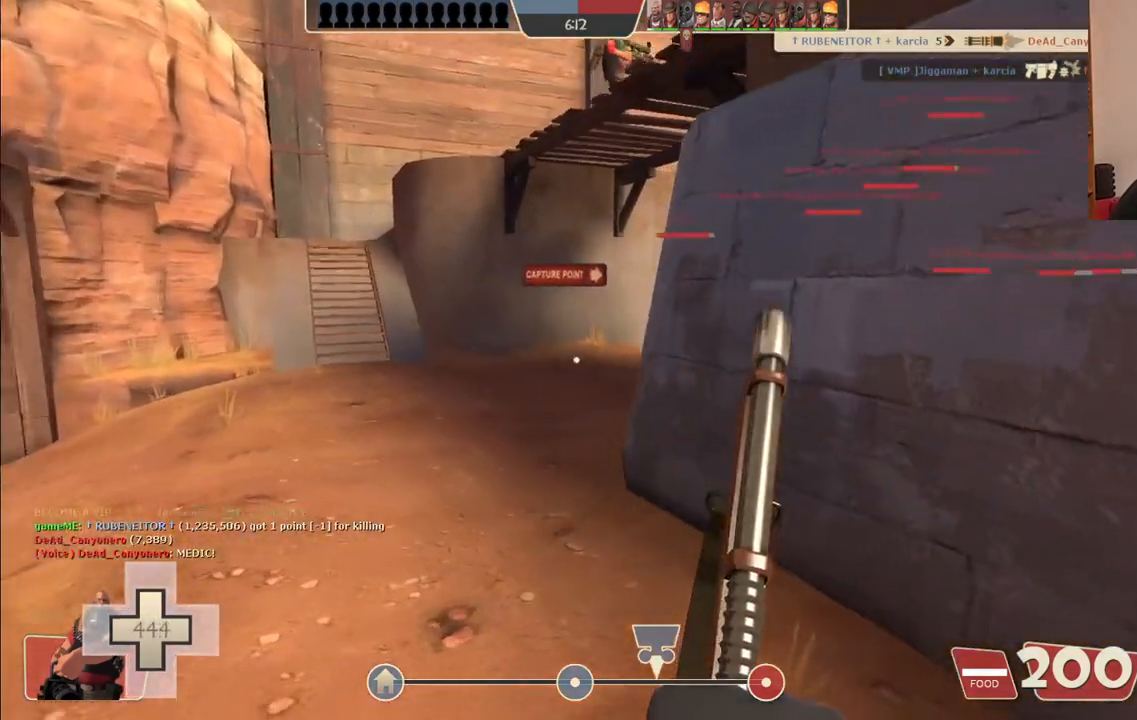
{"buttons": [], "left_stick": "down-left", "right_stick": "center", "events": [[17, "right_stick", "center"], [100, "right_stick", "right"], [217, "left_stick", "down-left"], [333, "right_stick", "center"]]}
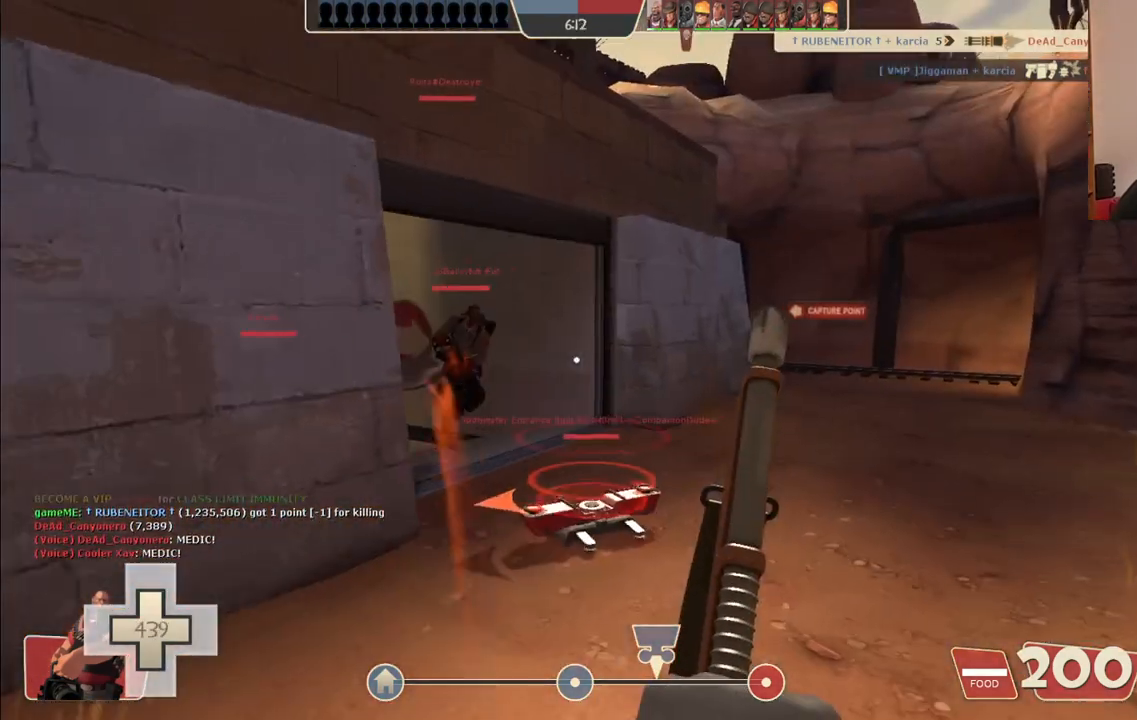
{"buttons": [], "left_stick": "up-left", "right_stick": "center", "events": [[233, "left_stick", "left"], [333, "right_stick", "left"], [433, "left_stick", "up-left"], [483, "right_stick", "center"]]}
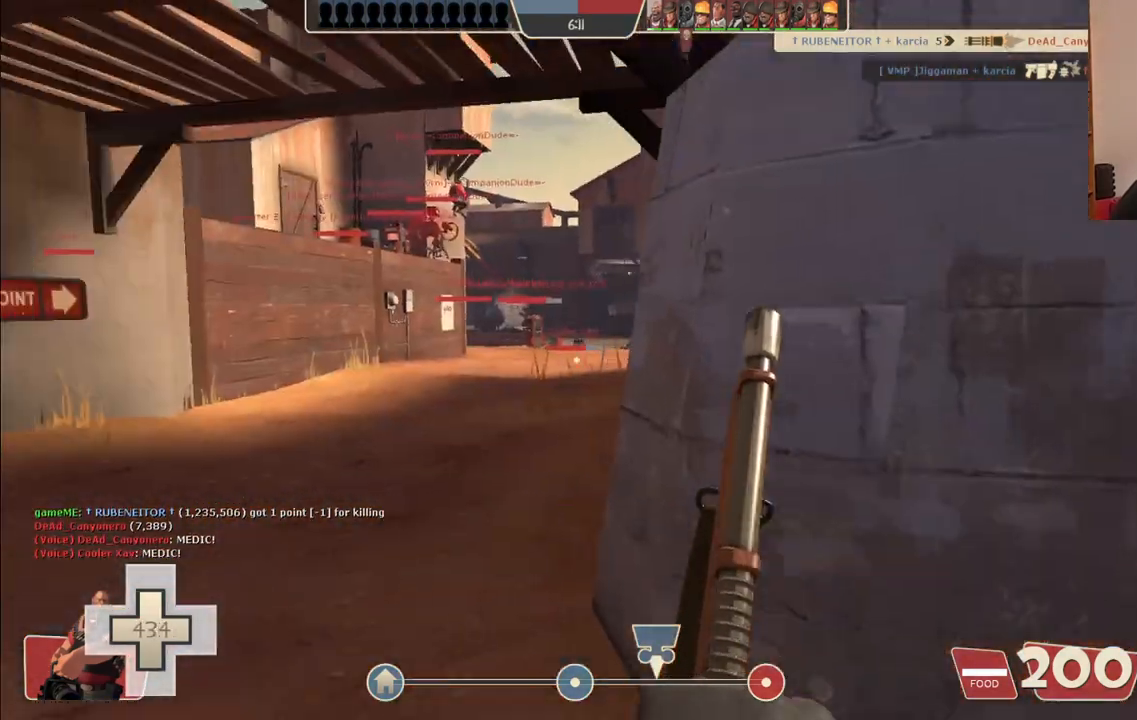
{"buttons": [], "left_stick": "up", "right_stick": "center", "events": [[417, "left_stick", "up"]]}
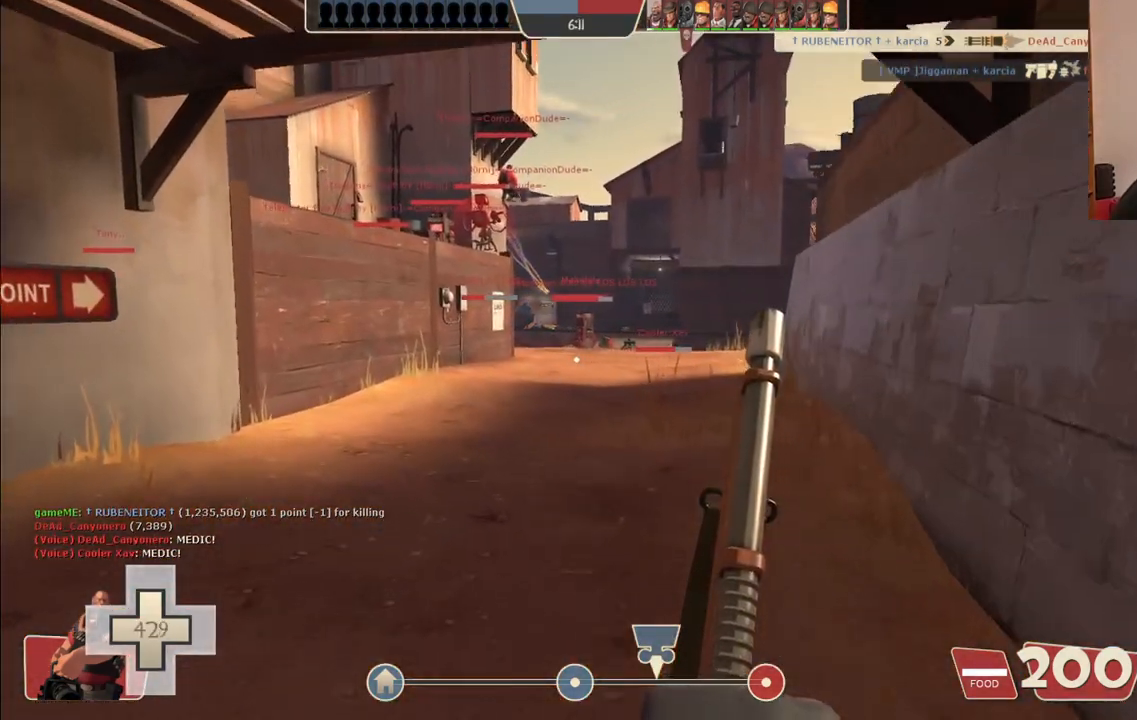
{"buttons": [], "left_stick": "up", "right_stick": "center", "events": []}
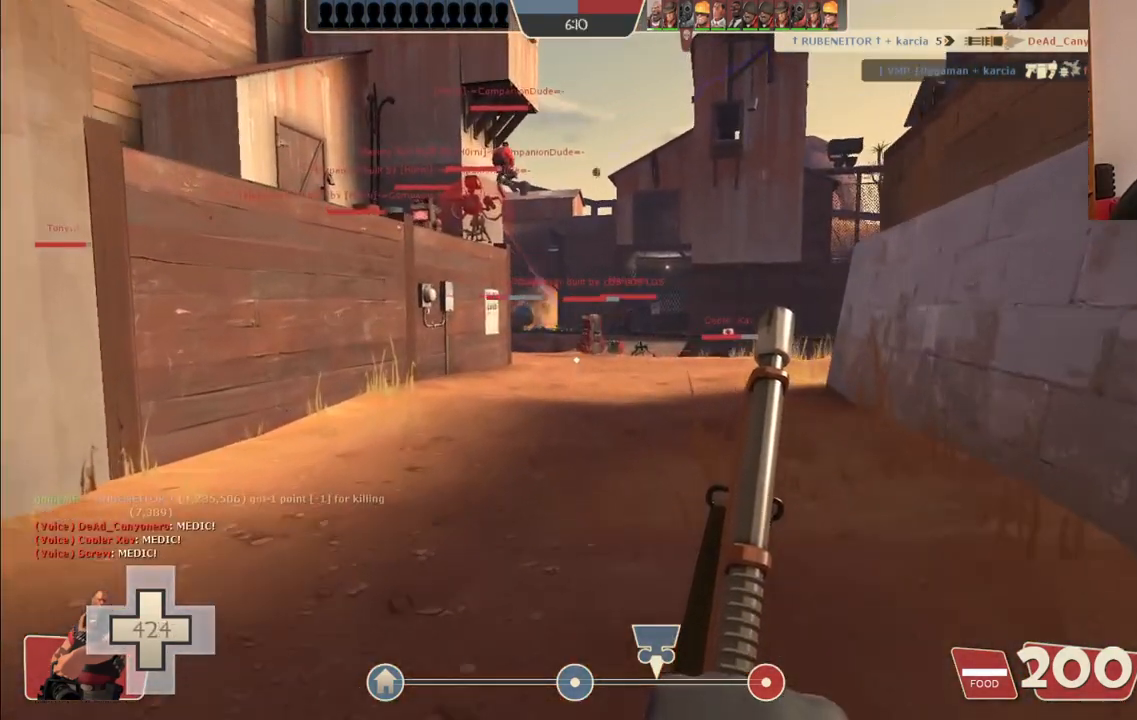
{"buttons": [], "left_stick": "up", "right_stick": "center", "events": []}
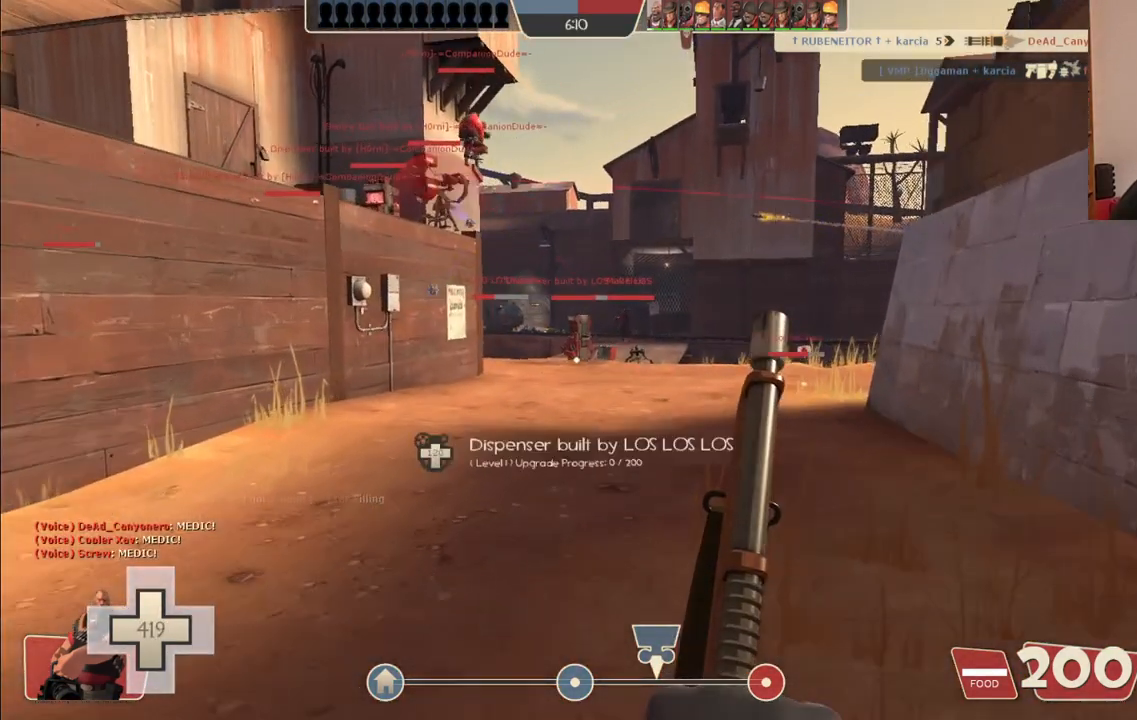
{"buttons": [], "left_stick": "up", "right_stick": "center", "events": []}
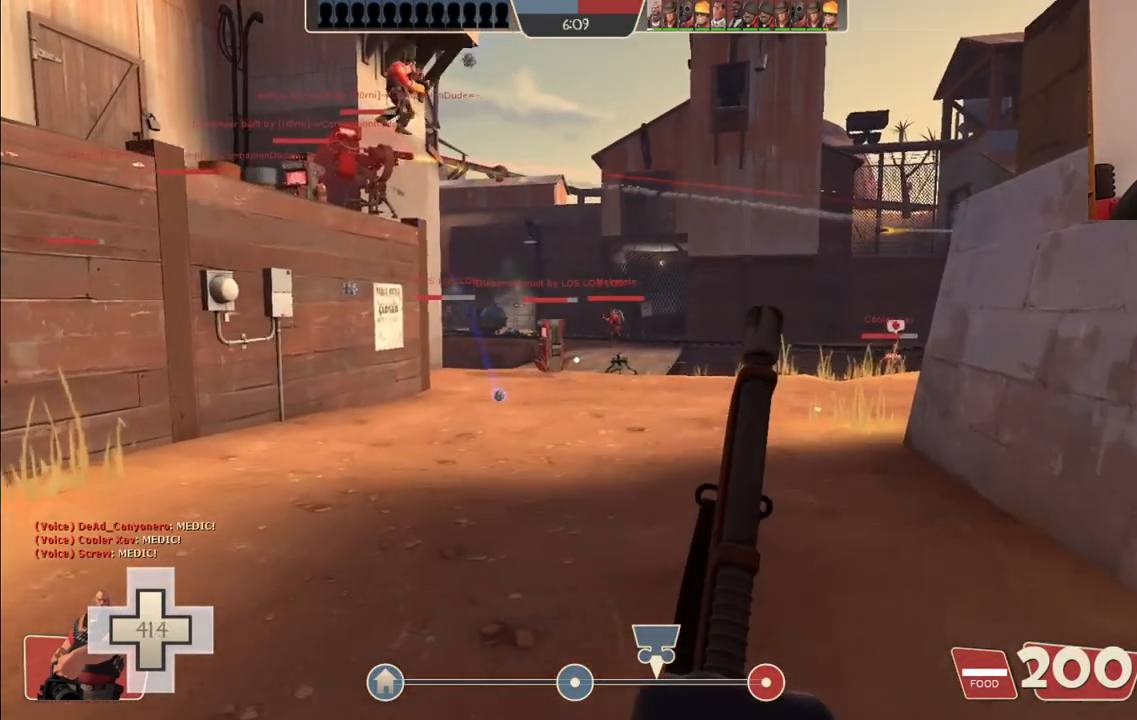
{"buttons": [], "left_stick": "up-left", "right_stick": "center", "events": [[333, "right_stick", "right"], [383, "left_stick", "up-left"], [483, "right_stick", "center"]]}
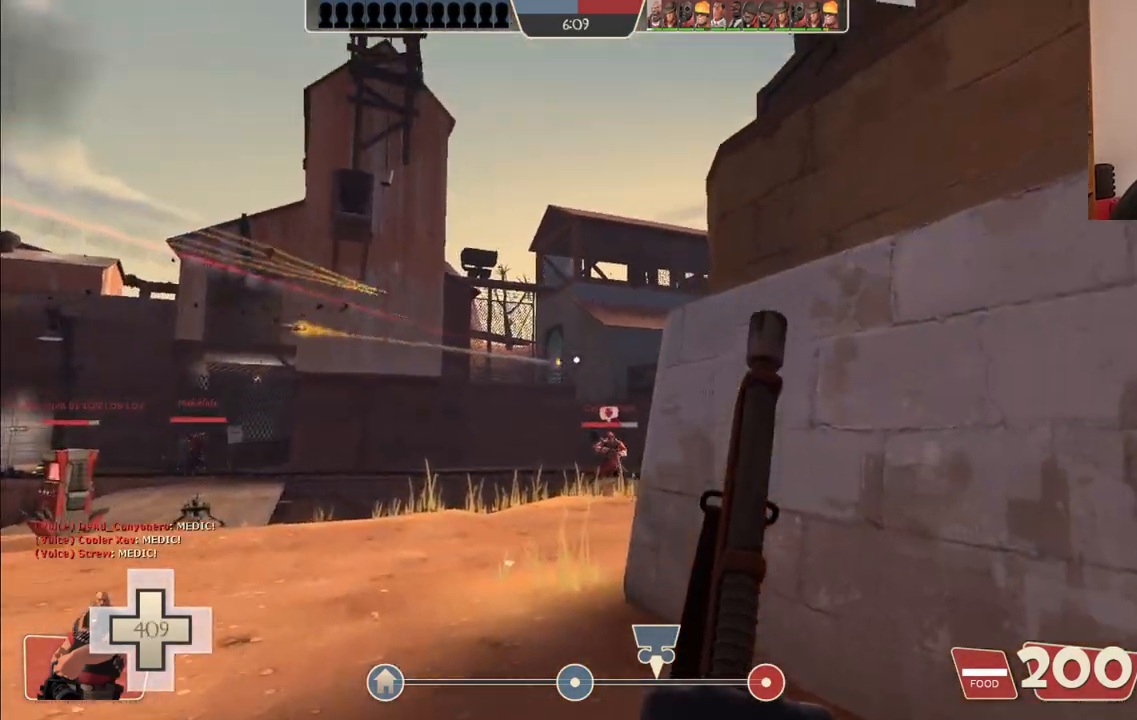
{"buttons": [], "left_stick": "left", "right_stick": "center", "events": [[200, "right_stick", "right"], [400, "right_stick", "center"], [450, "left_stick", "left"]]}
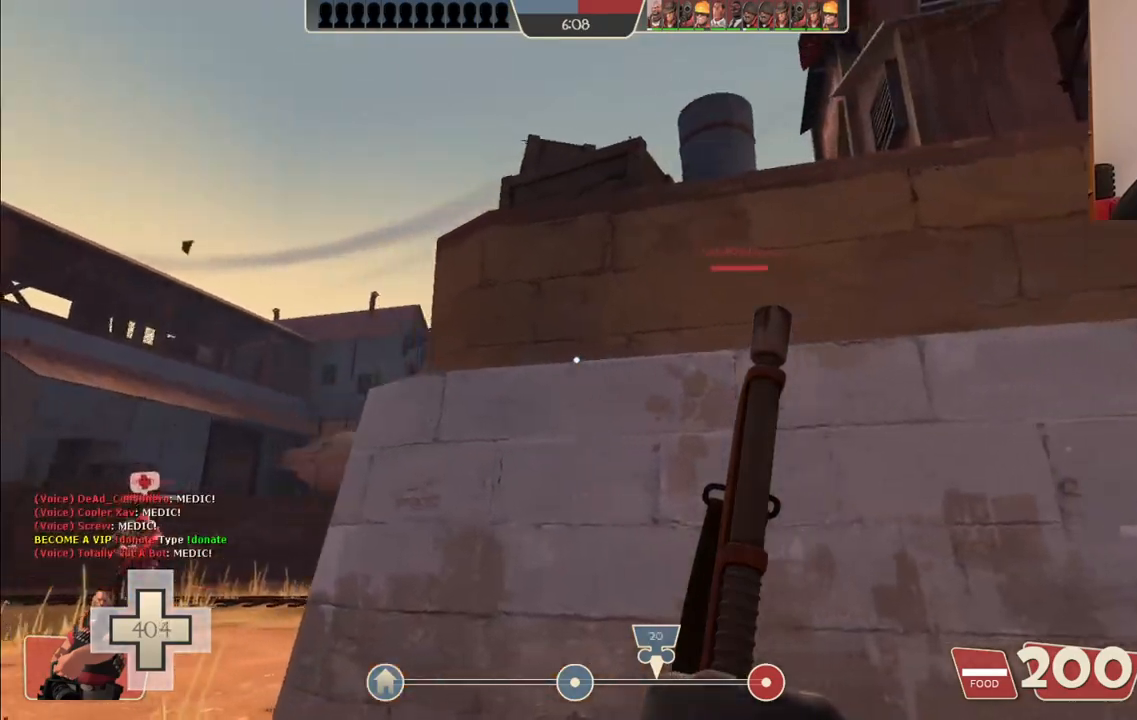
{"buttons": [], "left_stick": "left", "right_stick": "center", "events": [[167, "right_stick", "right"], [300, "right_stick", "center"]]}
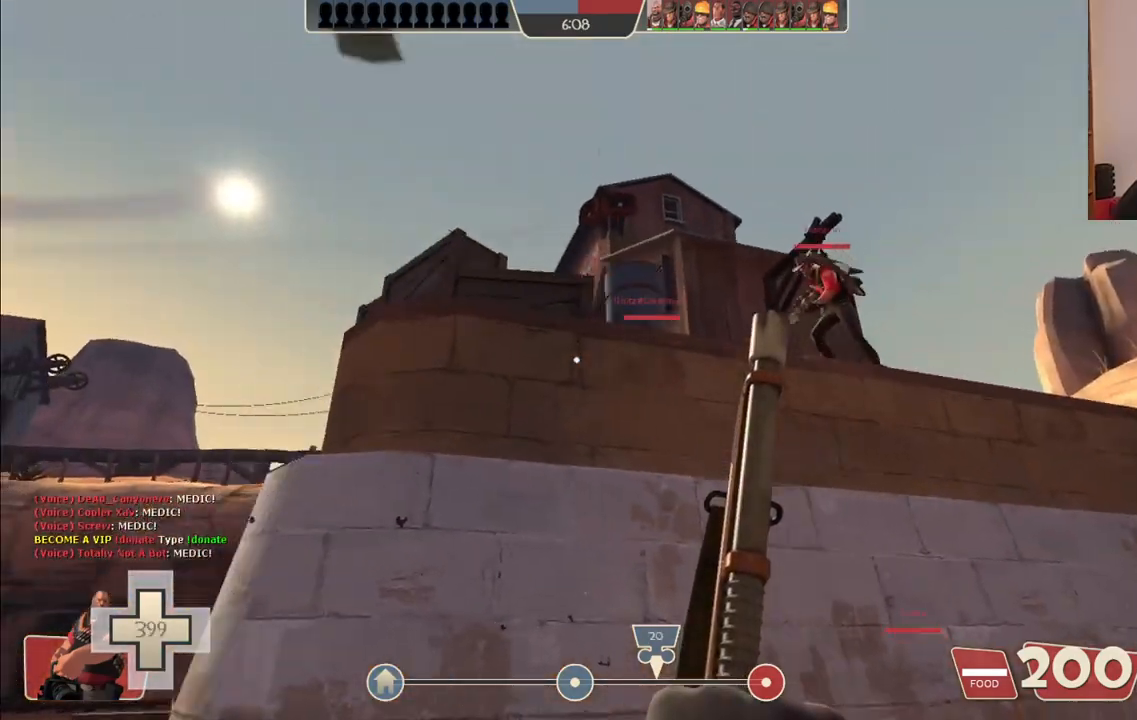
{"buttons": [], "left_stick": "left", "right_stick": "center", "events": []}
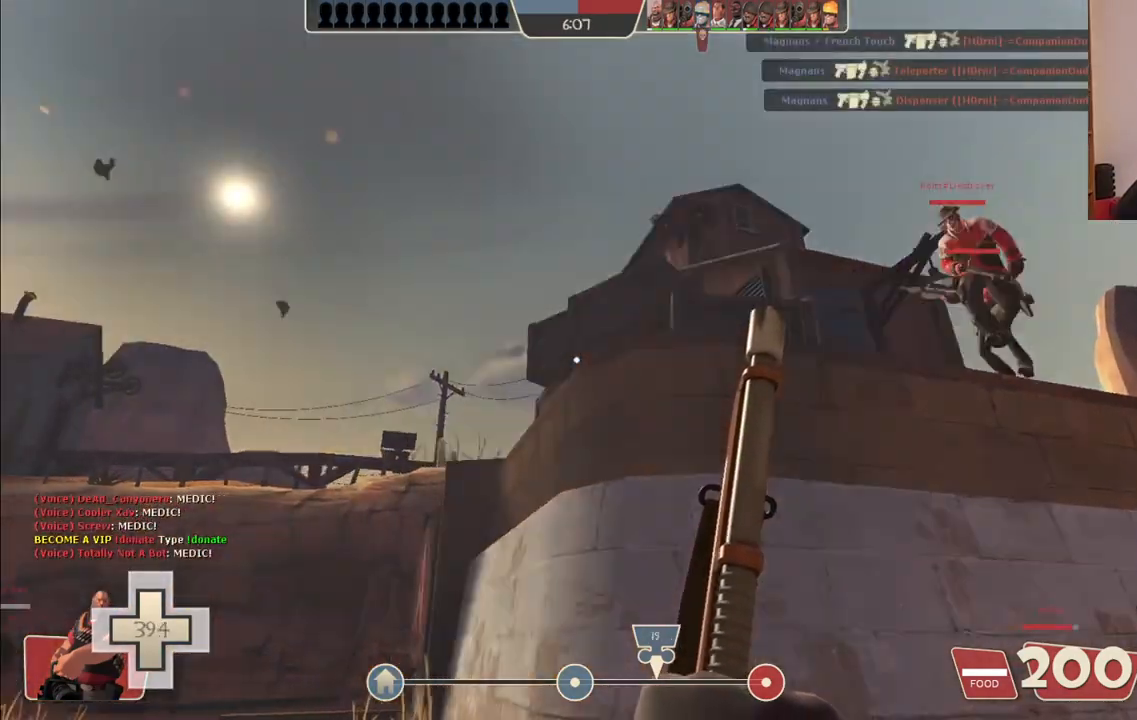
{"buttons": [], "left_stick": "left", "right_stick": "center", "events": [[233, "right_stick", "up-left"], [367, "right_stick", "center"]]}
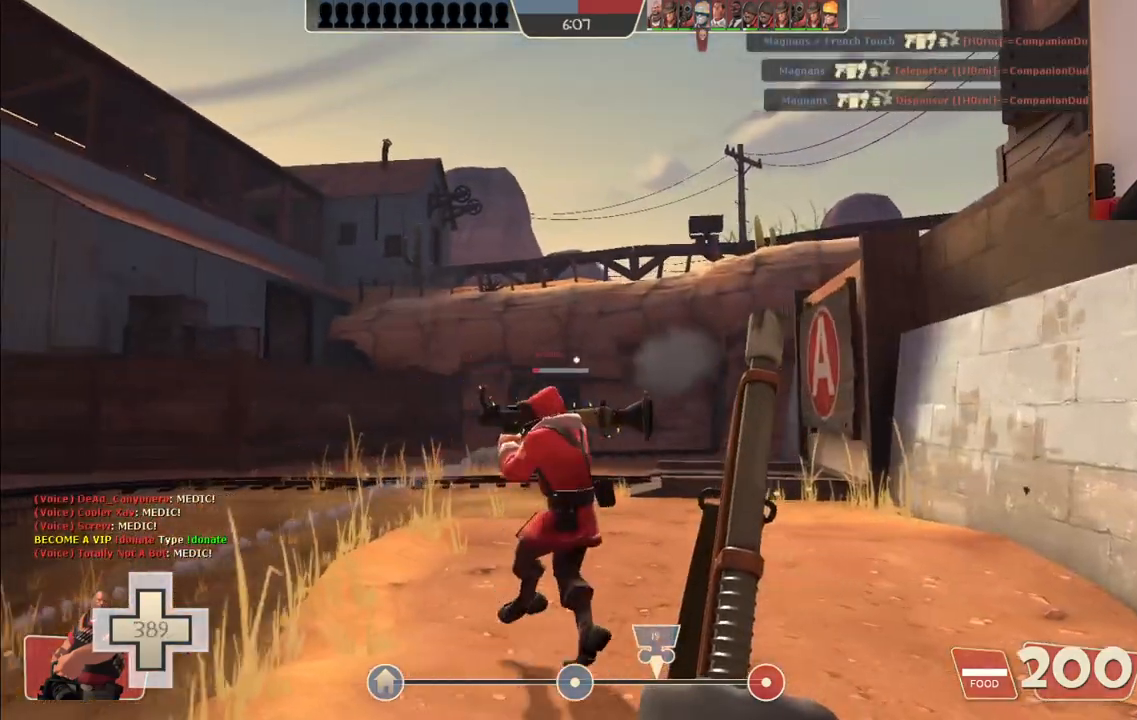
{"buttons": [], "left_stick": "up-left", "right_stick": "center", "events": [[117, "right_stick", "left"], [167, "left_stick", "up-left"], [300, "right_stick", "center"]]}
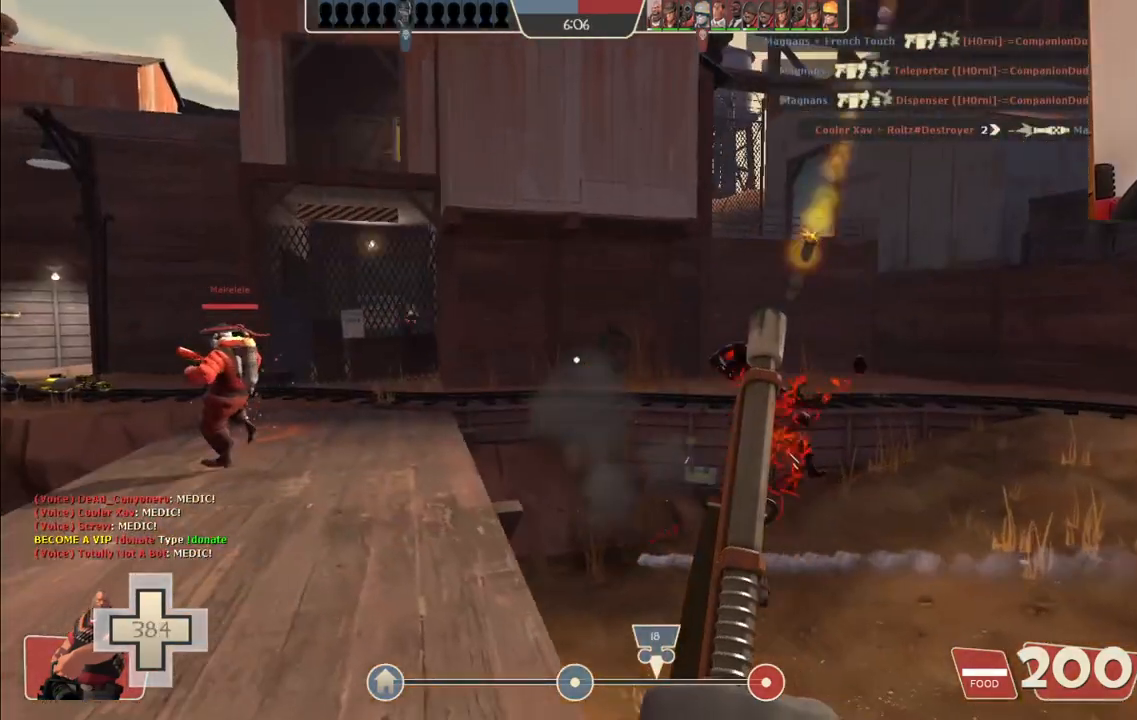
{"buttons": ["L1", "L2"], "left_stick": "up", "right_stick": "left", "events": [[250, "left_stick", "up"], [433, "L2", "down"], [450, "right_stick", "left"], [467, "L1", "down"]]}